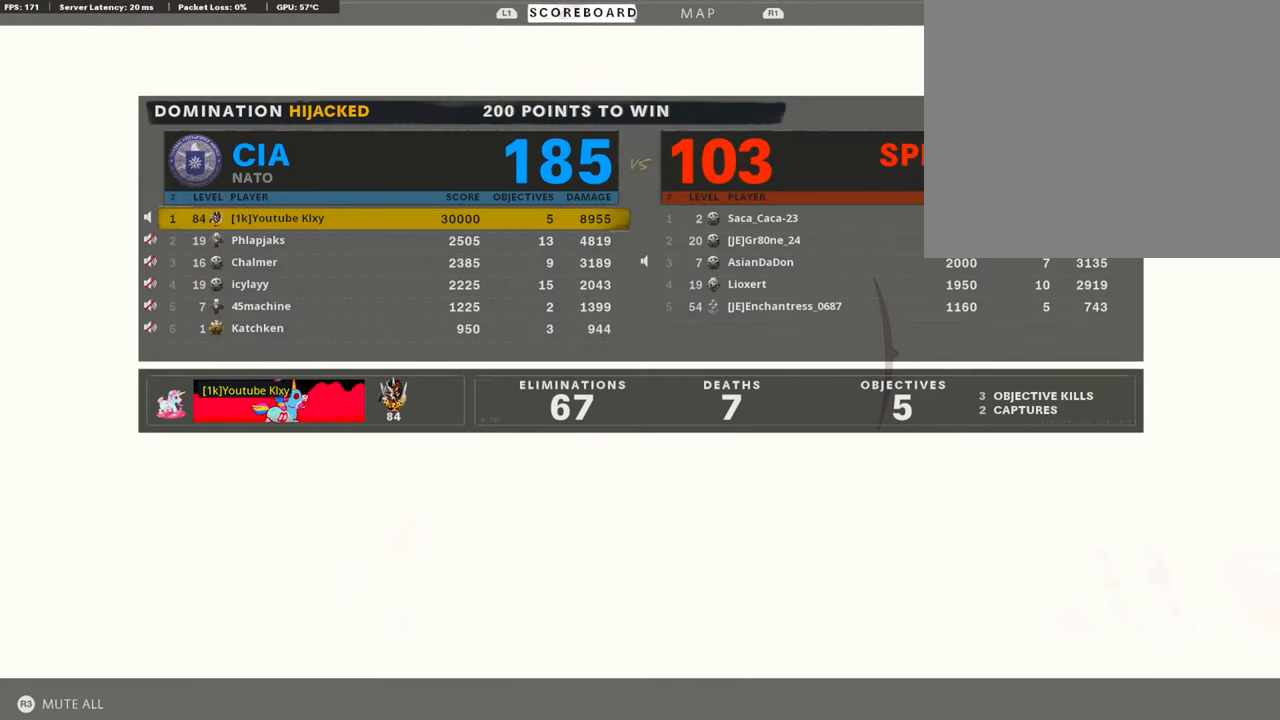
Gameplay with a controller (PlayStation layout); each line is a JSON object with the inputs held at the frame after it. "events" lists button and stick changes between this image and that frame as [ms after this image, input, new state], when the widget could be followed in between.
{"buttons": [], "left_stick": "center", "right_stick": "center", "events": []}
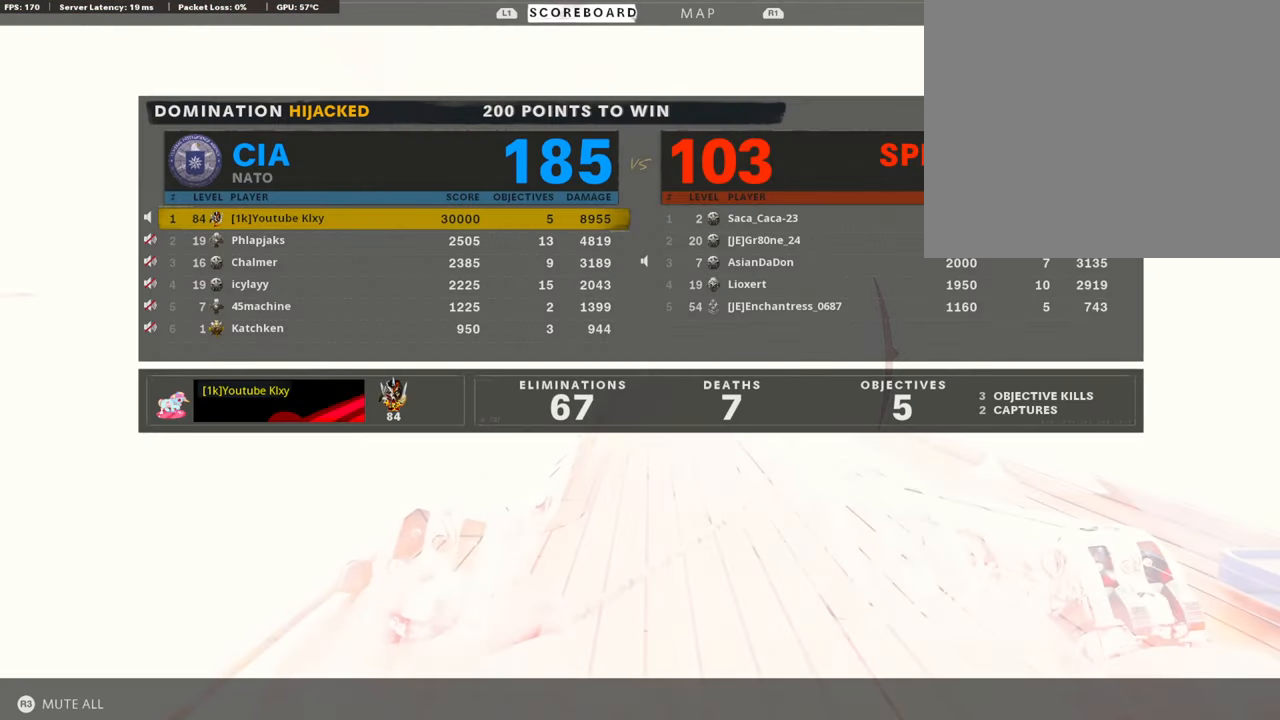
{"buttons": [], "left_stick": "center", "right_stick": "center", "events": []}
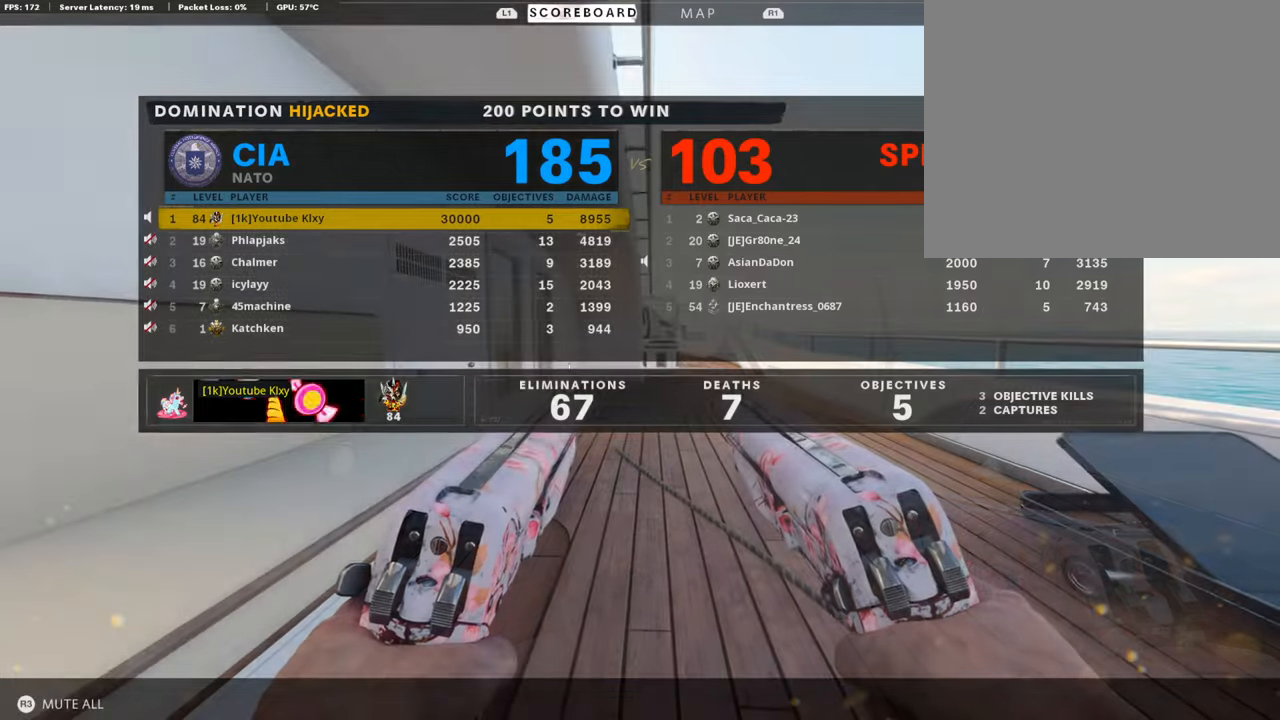
{"buttons": [], "left_stick": "center", "right_stick": "center", "events": [[117, "TOUCHPAD", "down"], [454, "TOUCHPAD", "up"]]}
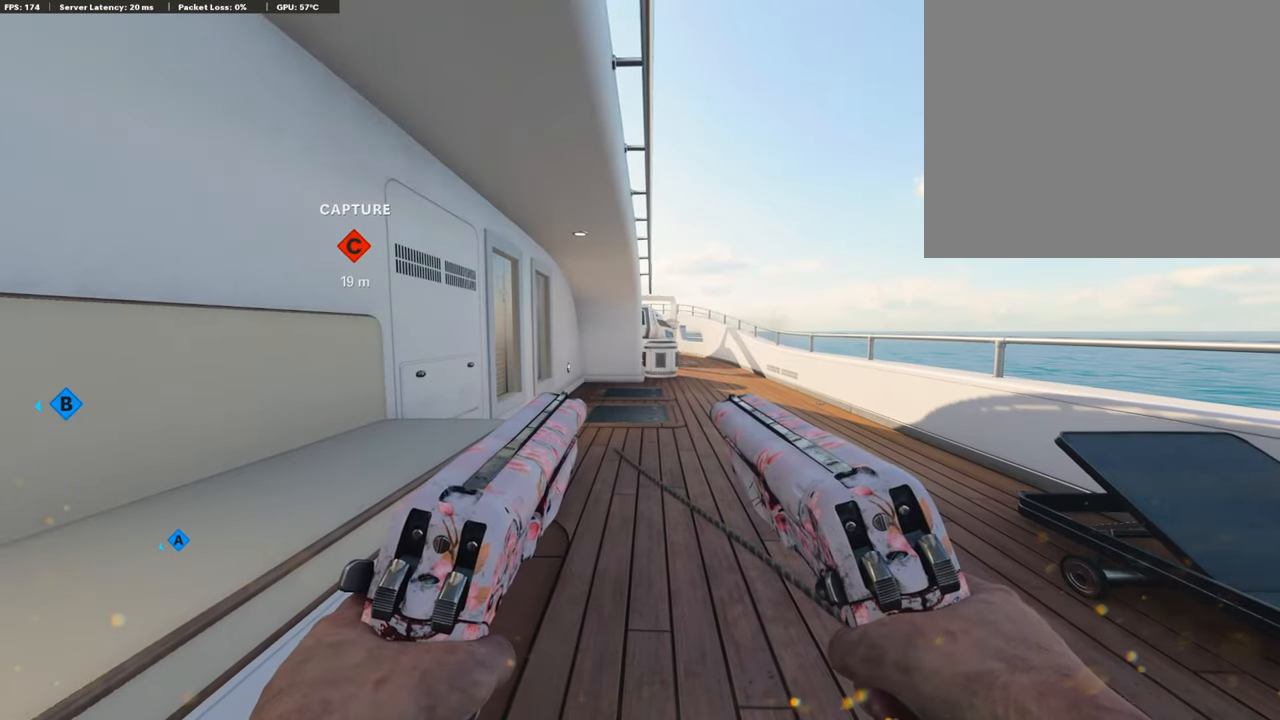
{"buttons": [], "left_stick": "center", "right_stick": "center", "events": []}
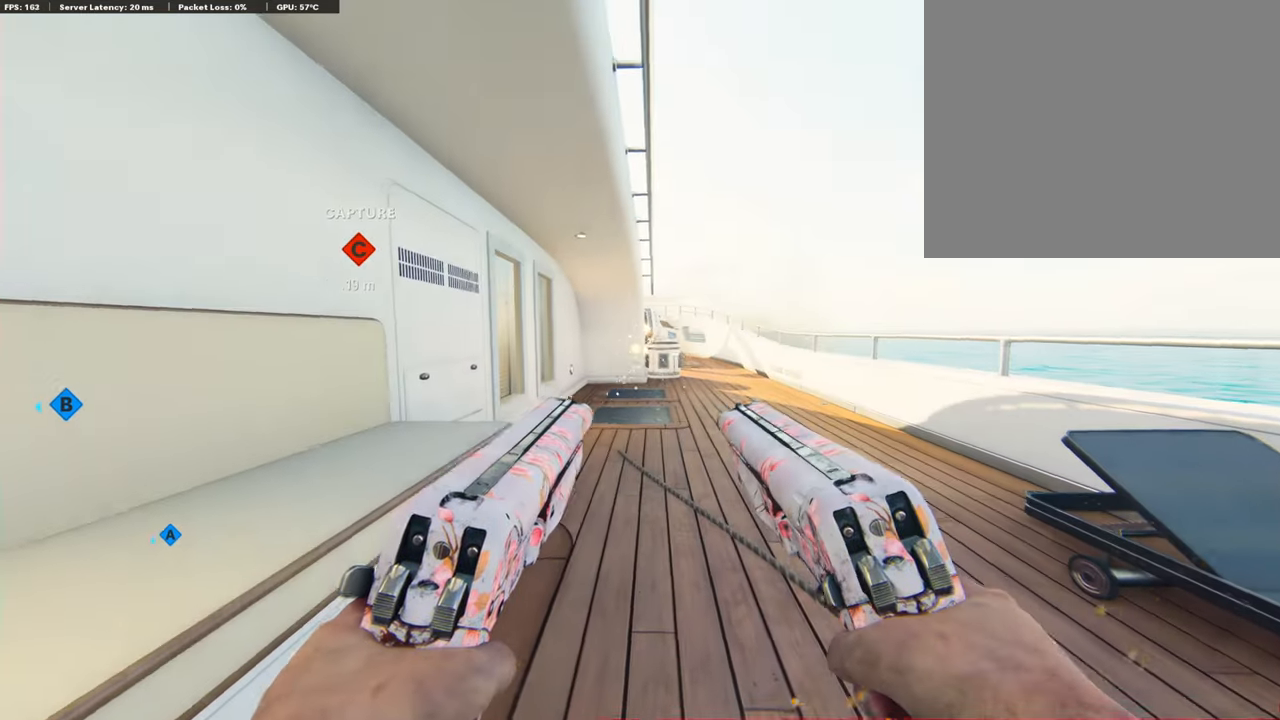
{"buttons": [], "left_stick": "center", "right_stick": "center", "events": [[185, "R1", "down"], [370, "R1", "up"]]}
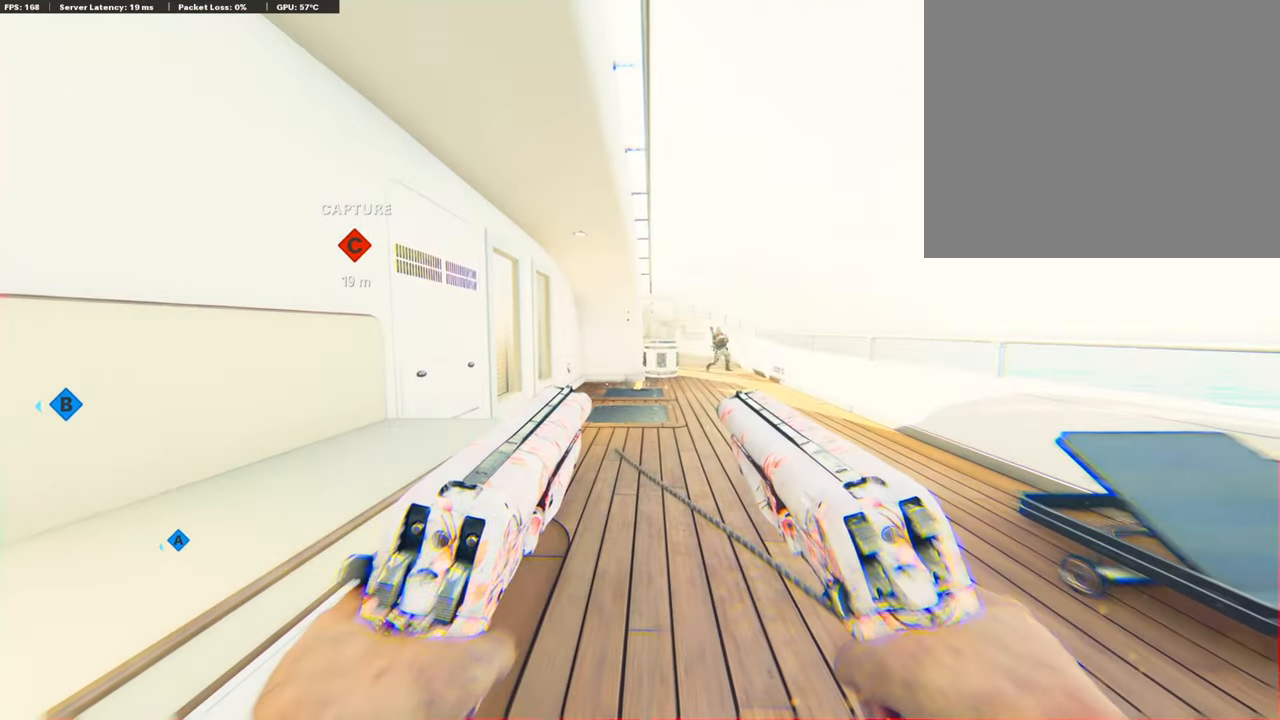
{"buttons": [], "left_stick": "center", "right_stick": "right", "events": [[252, "right_stick", "right"]]}
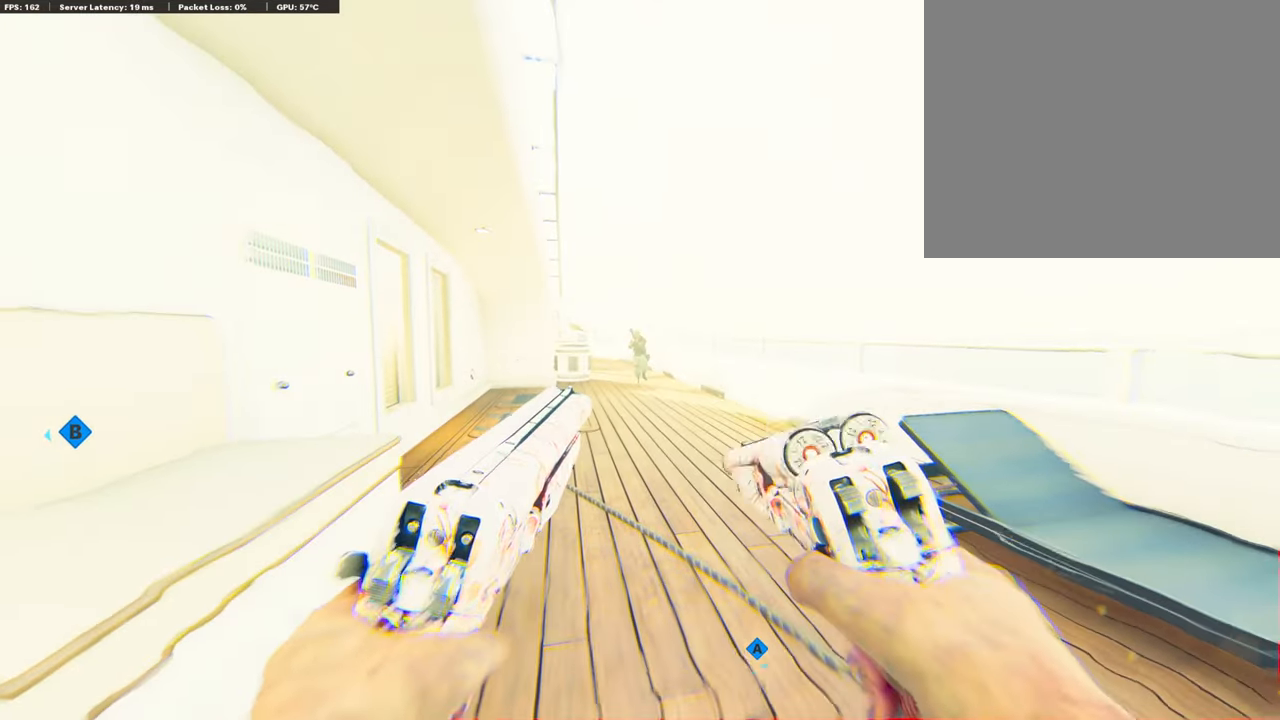
{"buttons": [], "left_stick": "center", "right_stick": "right", "events": []}
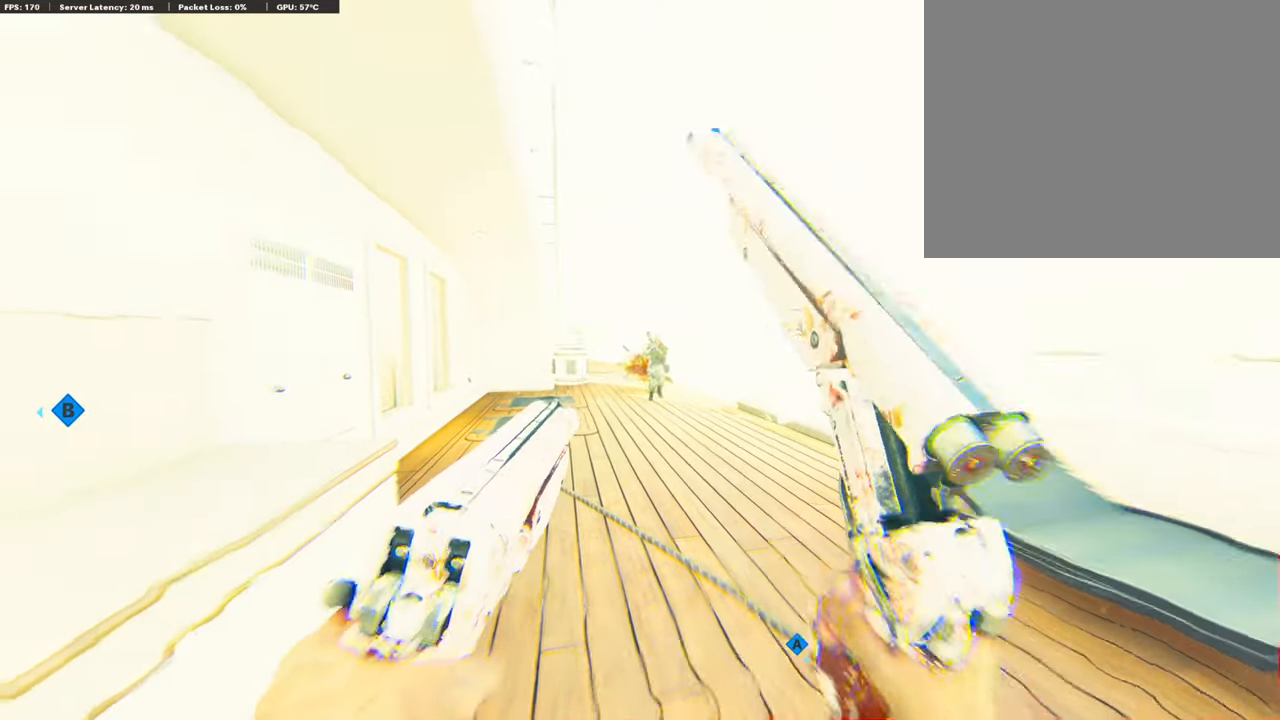
{"buttons": [], "left_stick": "center", "right_stick": "center", "events": [[302, "right_stick", "center"]]}
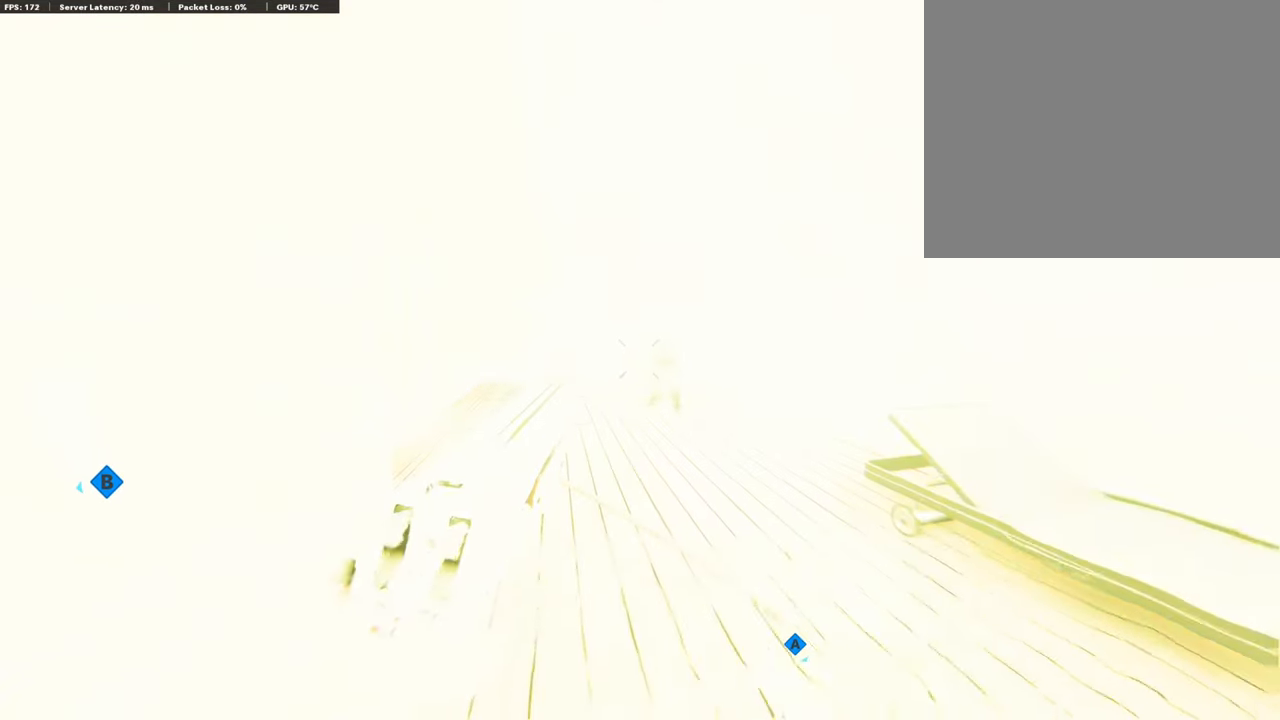
{"buttons": [], "left_stick": "down-right", "right_stick": "right", "events": [[134, "left_stick", "down-right"], [235, "right_stick", "right"]]}
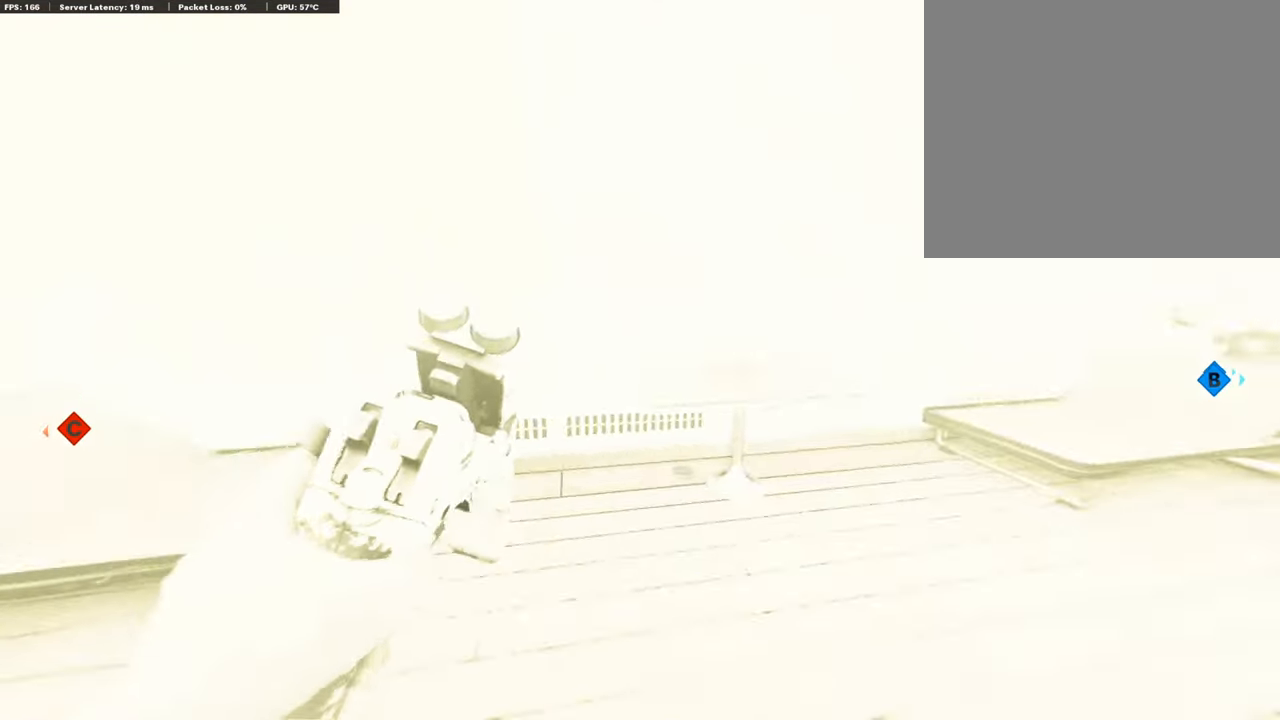
{"buttons": [], "left_stick": "right", "right_stick": "left", "events": [[84, "left_stick", "up-right"], [320, "left_stick", "right"], [320, "right_stick", "left"]]}
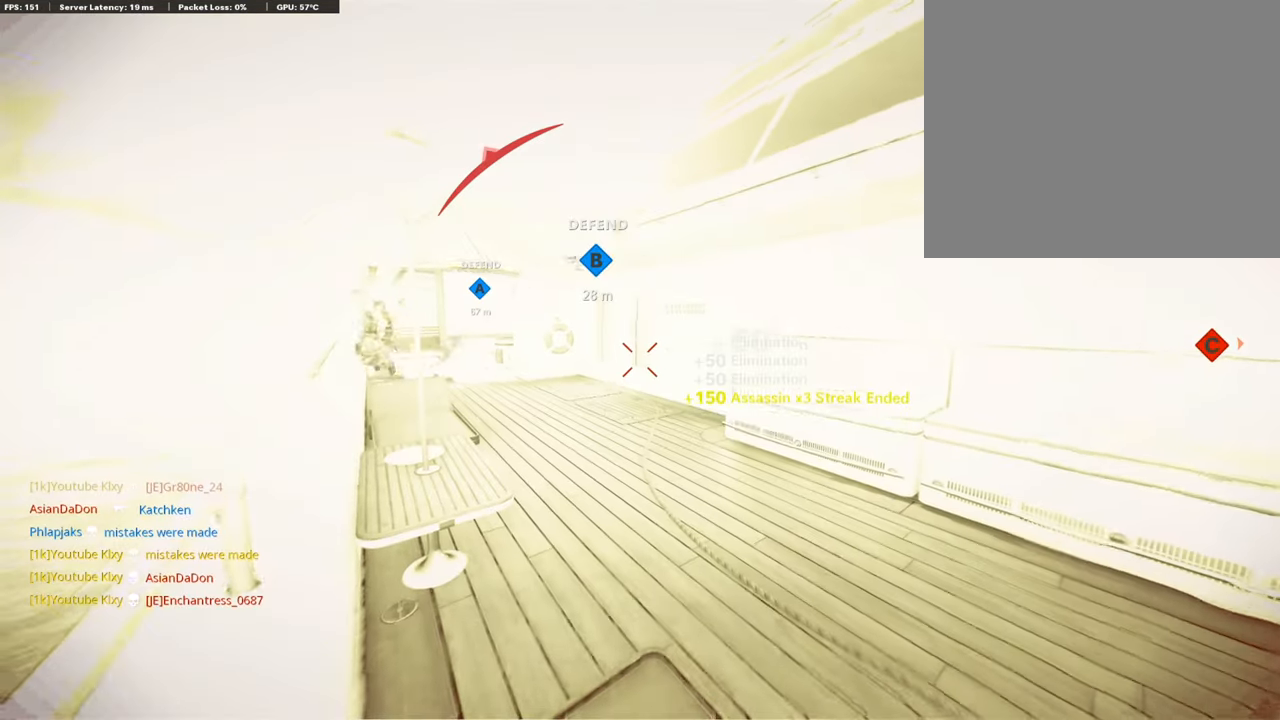
{"buttons": [], "left_stick": "center", "right_stick": "center", "events": [[67, "left_stick", "center"], [67, "right_stick", "center"]]}
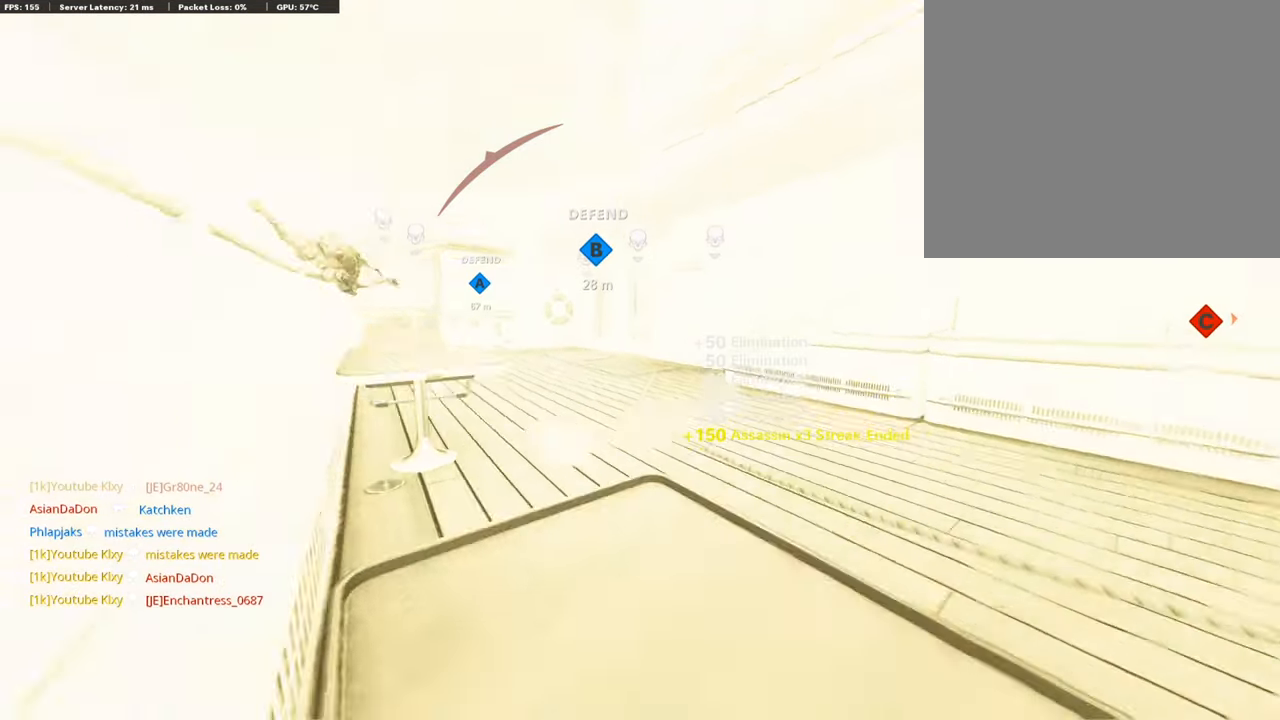
{"buttons": [], "left_stick": "center", "right_stick": "center", "events": [[185, "TOUCHPAD", "down"], [387, "TOUCHPAD", "up"]]}
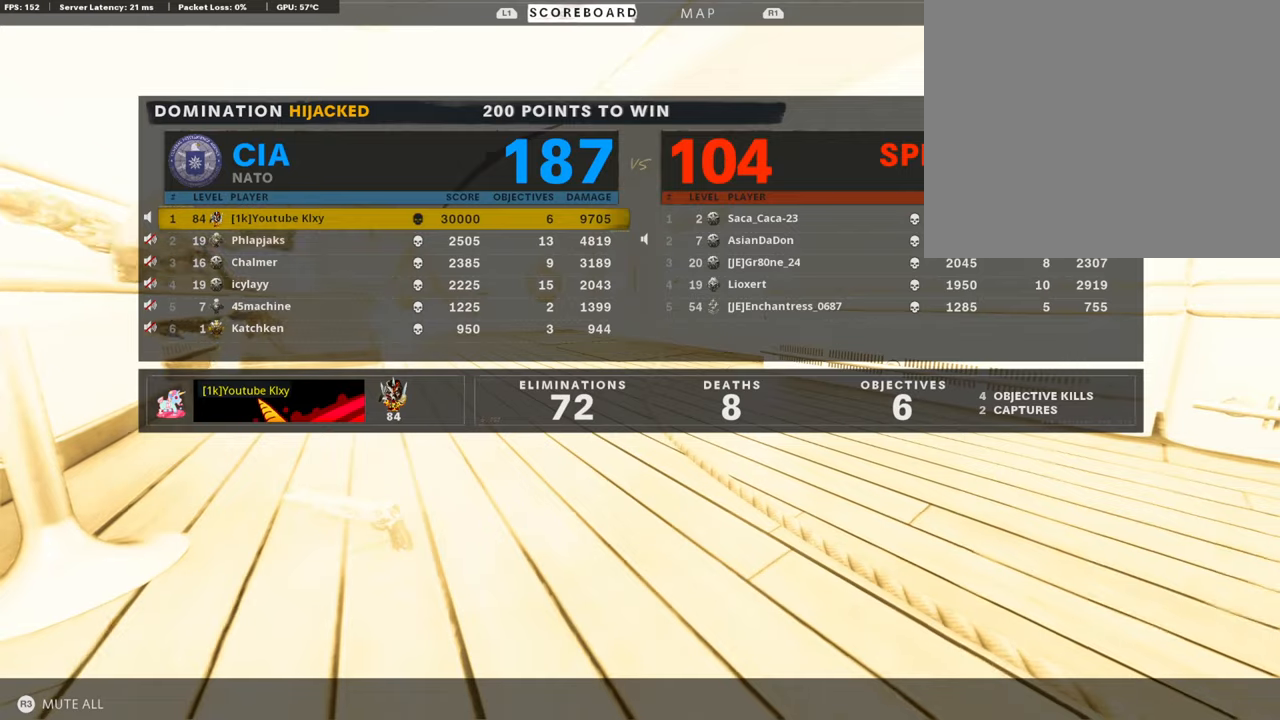
{"buttons": ["TOUCHPAD"], "left_stick": "center", "right_stick": "center", "events": [[118, "TOUCHPAD", "down"], [370, "TOUCHPAD", "up"], [387, "TOUCHPAD", "down"]]}
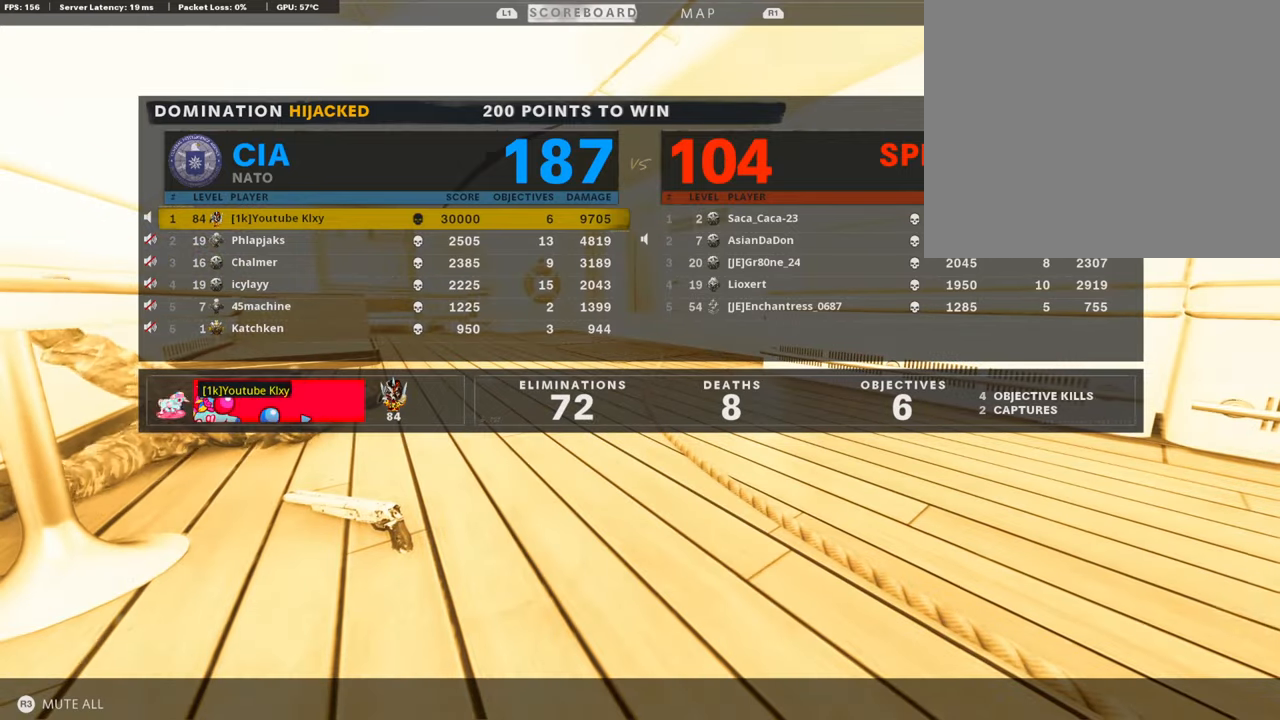
{"buttons": ["TOUCHPAD"], "left_stick": "center", "right_stick": "center", "events": [[319, "TOUCHPAD", "up"], [420, "TOUCHPAD", "down"]]}
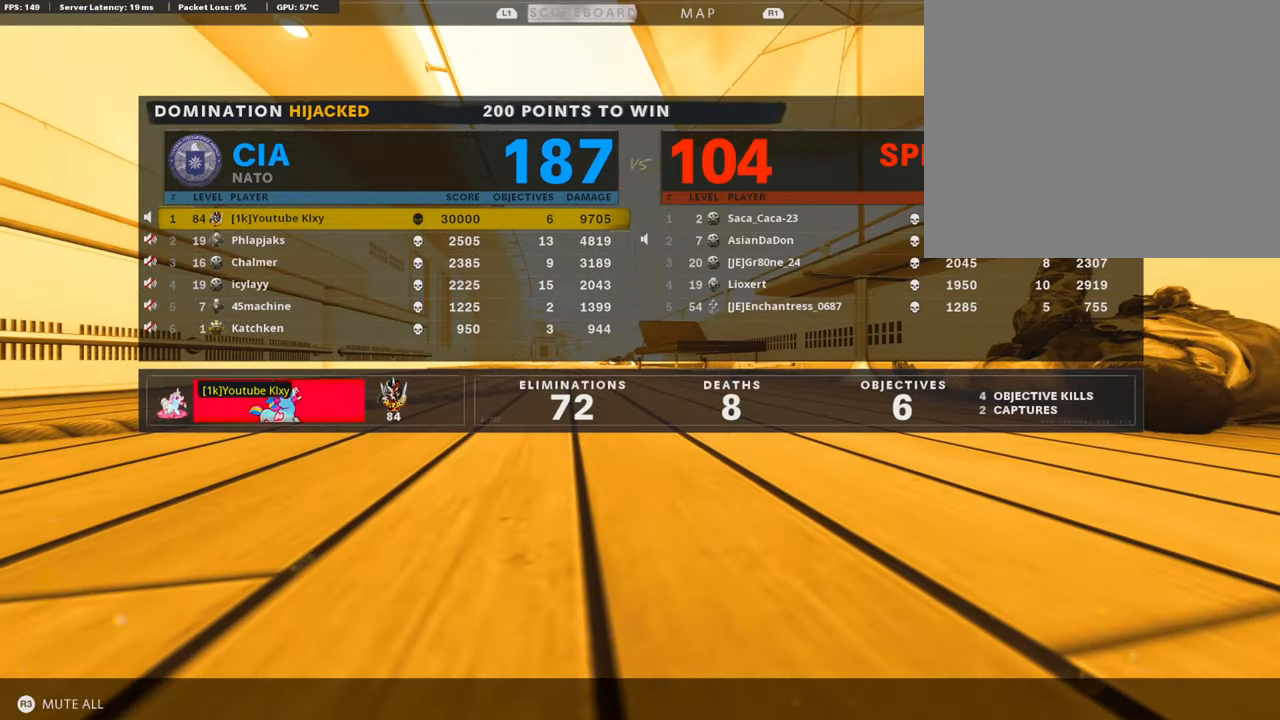
{"buttons": [], "left_stick": "center", "right_stick": "center", "events": [[34, "TOUCHPAD", "up"], [101, "TOUCHPAD", "down"], [236, "TOUCHPAD", "up"]]}
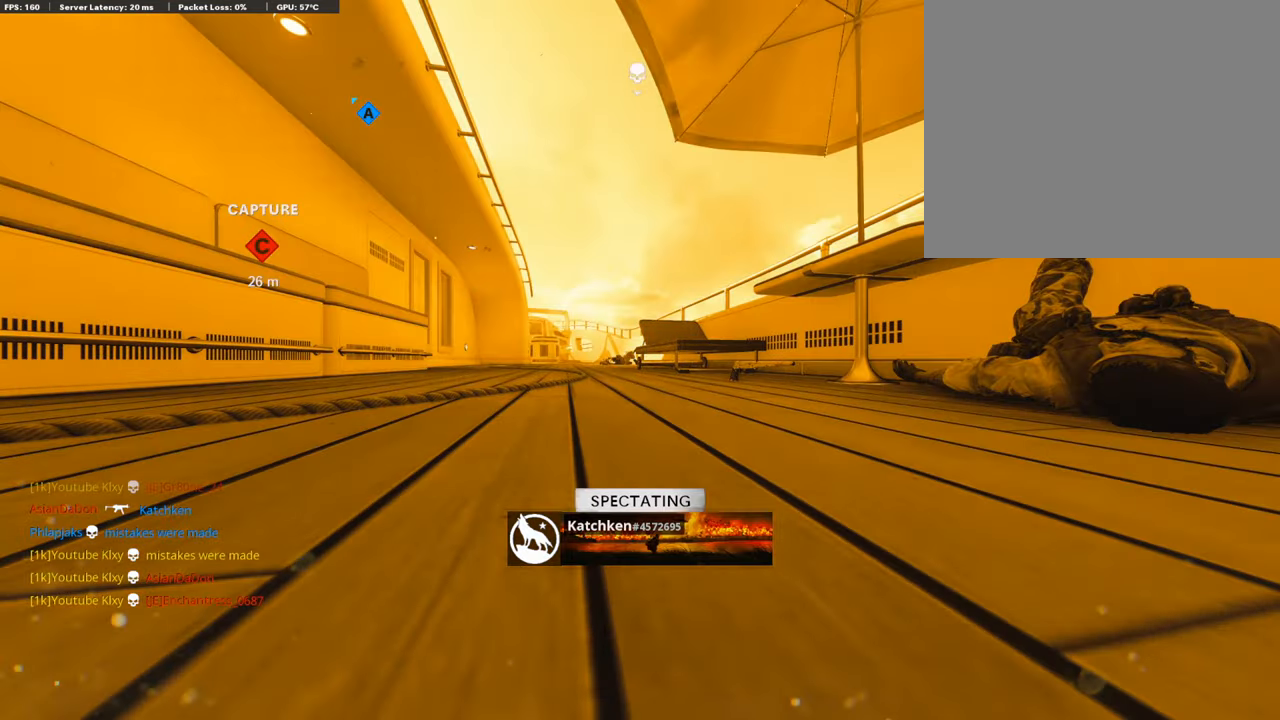
{"buttons": ["CROSS", "SQUARE"], "left_stick": "center", "right_stick": "center", "events": [[17, "CROSS", "down"], [17, "SQUARE", "down"]]}
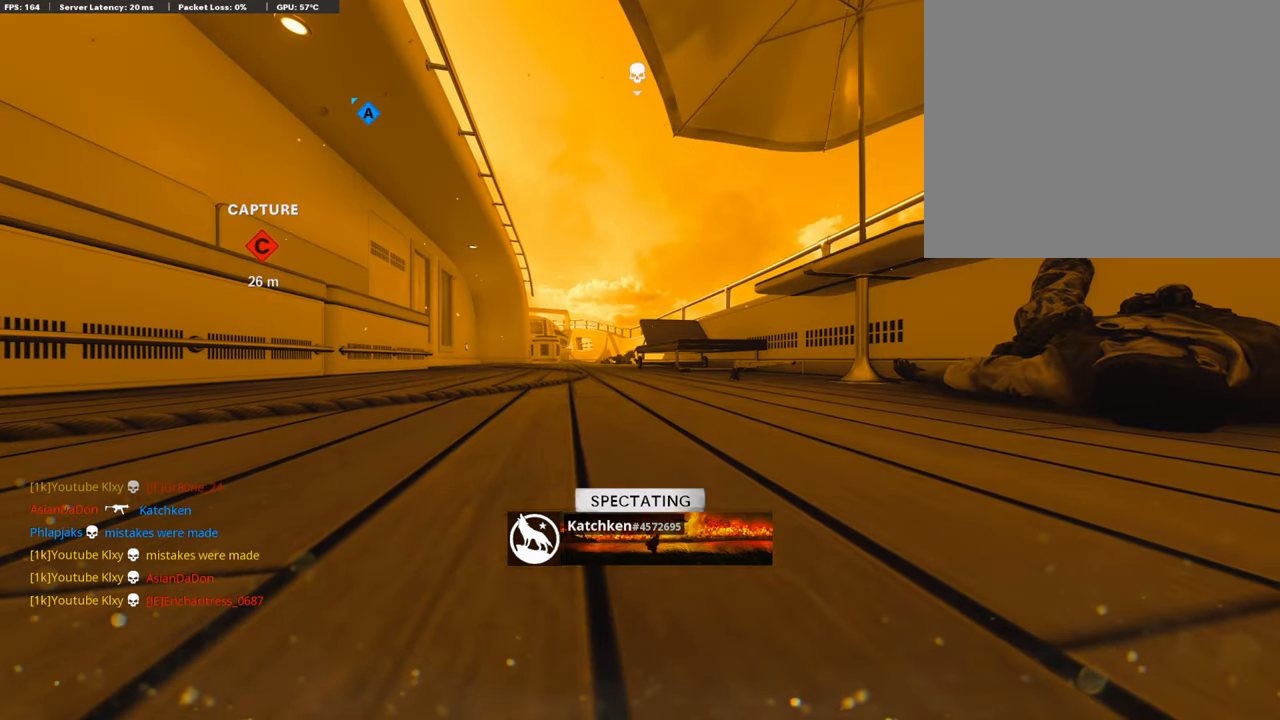
{"buttons": ["CROSS", "SQUARE"], "left_stick": "center", "right_stick": "center", "events": []}
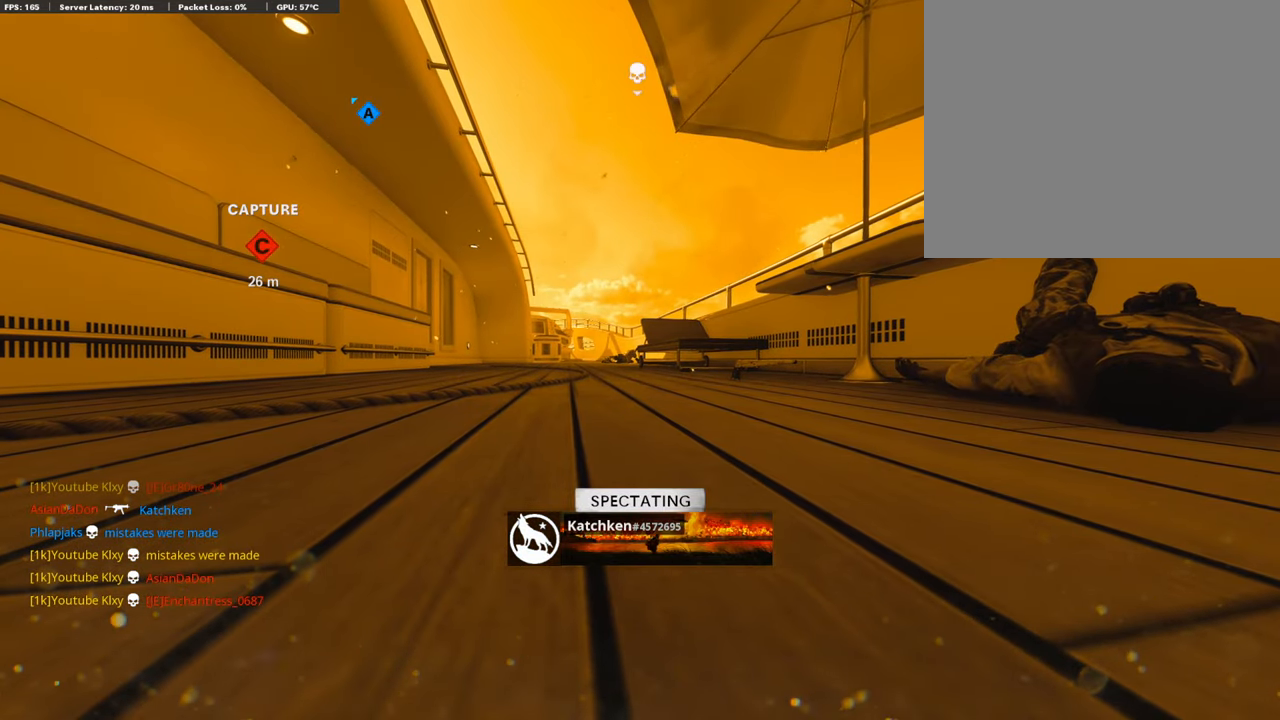
{"buttons": ["CROSS"], "left_stick": "center", "right_stick": "center", "events": [[168, "SQUARE", "up"]]}
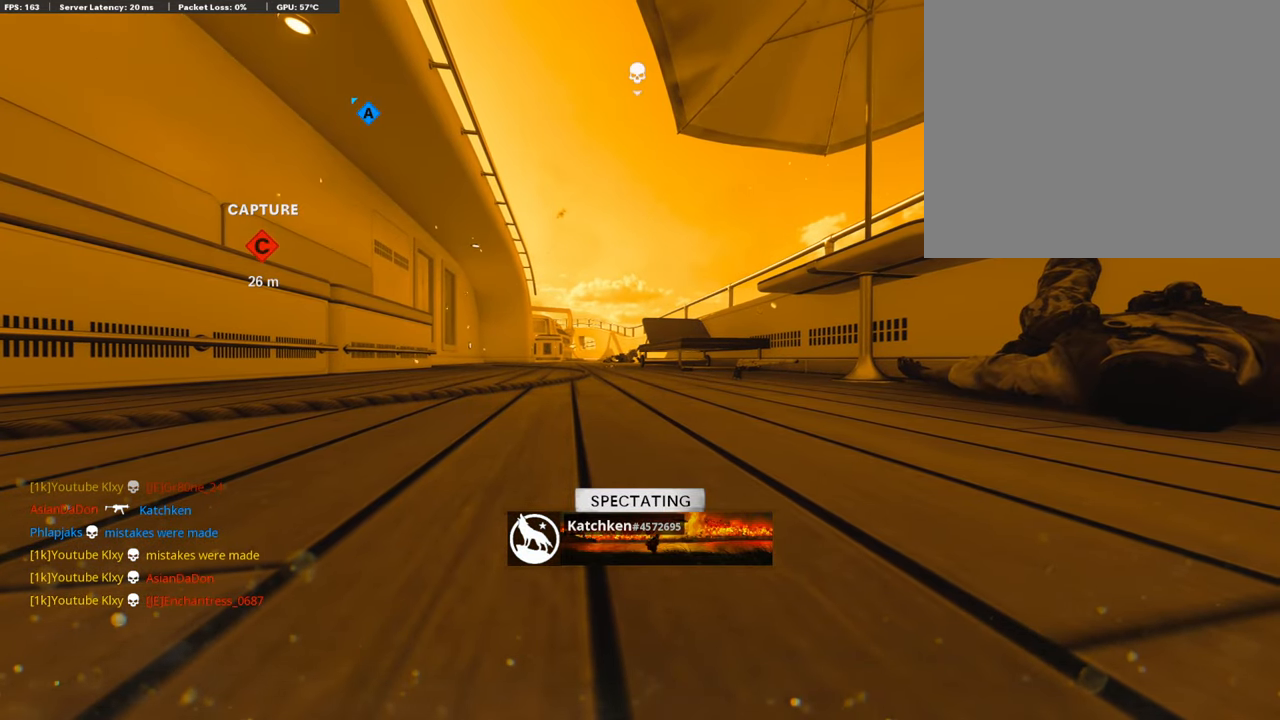
{"buttons": ["CROSS"], "left_stick": "center", "right_stick": "center", "events": []}
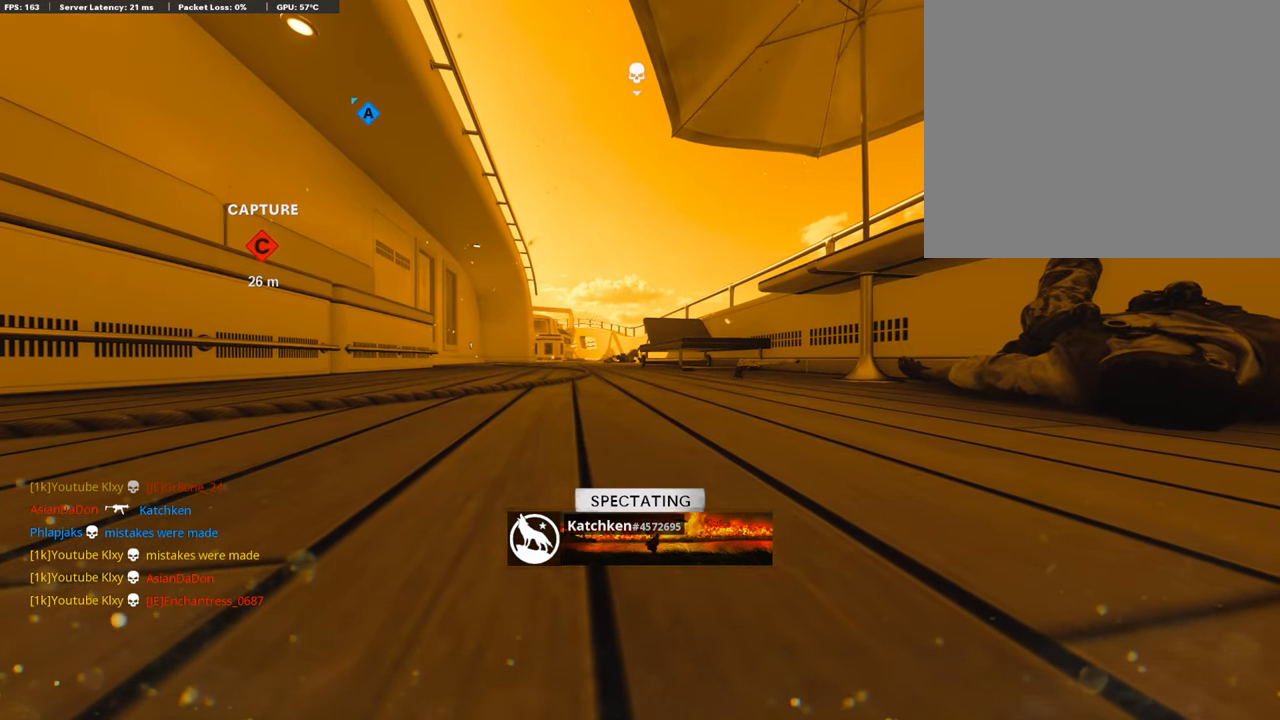
{"buttons": ["CROSS", "SQUARE", "L3"], "left_stick": "up", "right_stick": "center", "events": [[302, "SQUARE", "down"], [319, "CROSS", "up"], [319, "SQUARE", "up"], [319, "left_stick", "up"], [336, "CROSS", "down"], [336, "SQUARE", "down"], [353, "SQUARE", "up"], [387, "CROSS", "up"], [403, "L3", "down"], [488, "CROSS", "down"], [488, "SQUARE", "down"]]}
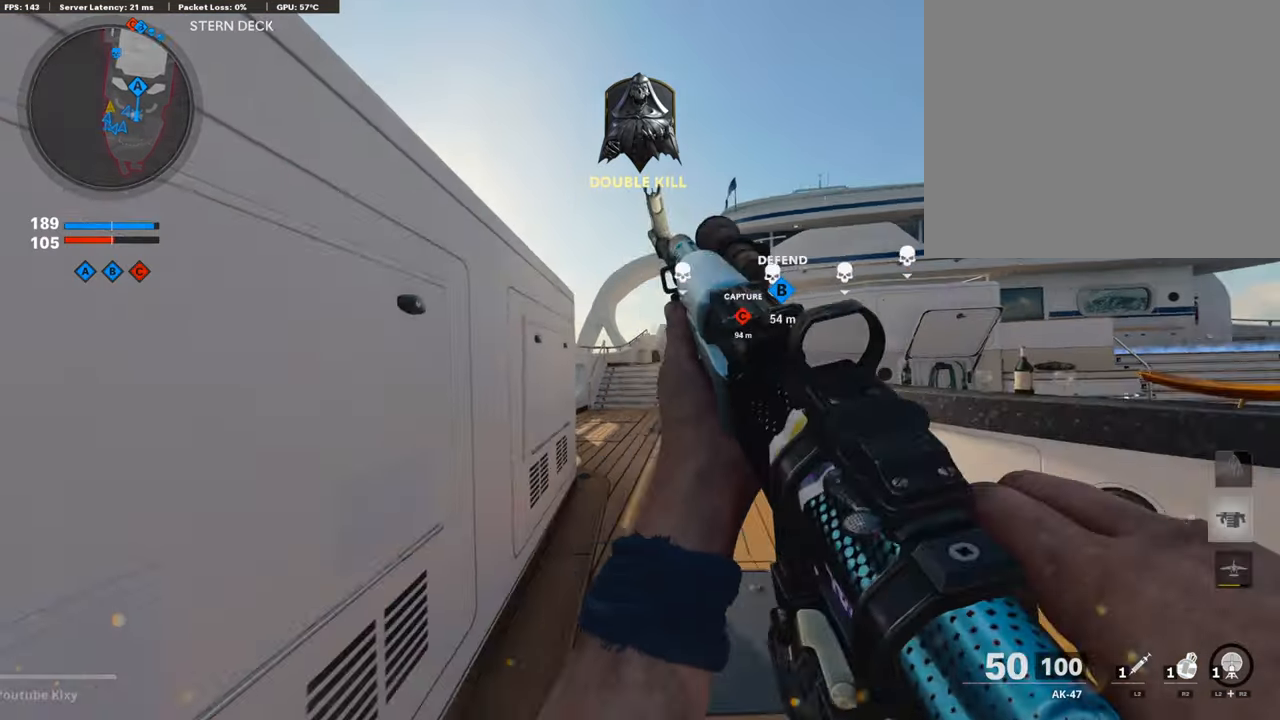
{"buttons": [], "left_stick": "up", "right_stick": "center", "events": [[118, "L3", "up"], [152, "CROSS", "up"], [152, "SQUARE", "up"]]}
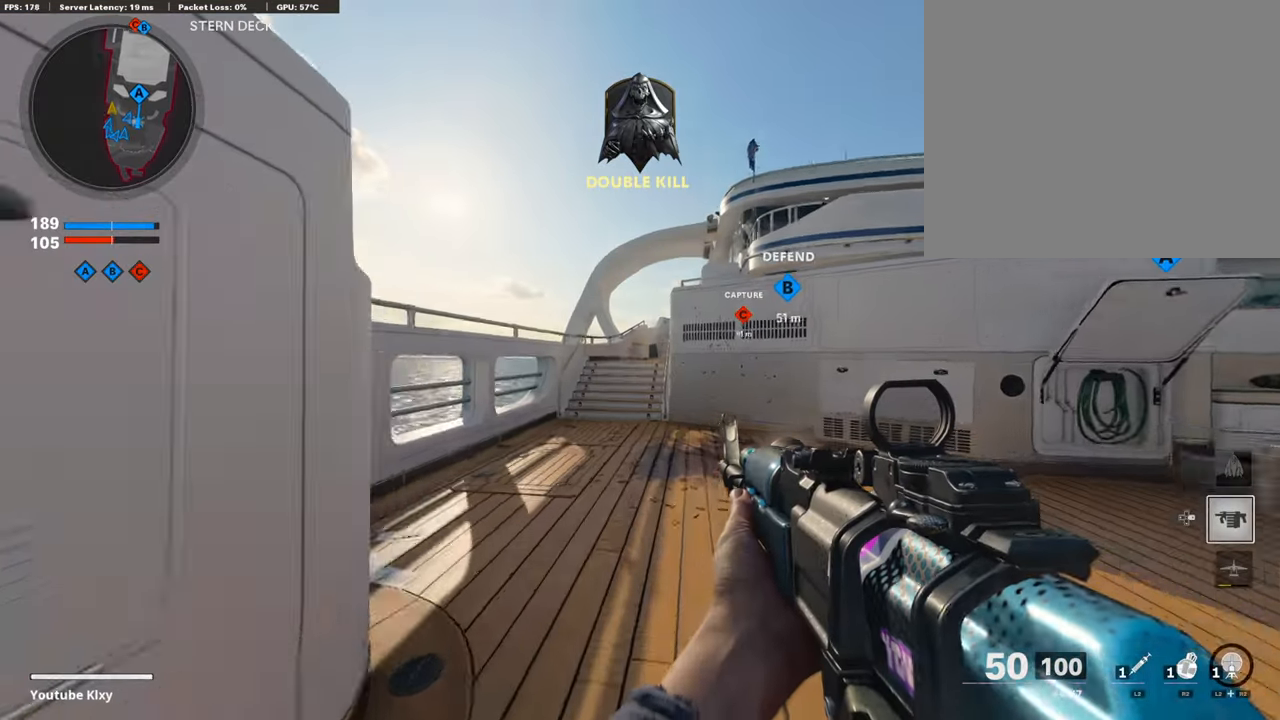
{"buttons": ["TRIANGLE"], "left_stick": "up-right", "right_stick": "center", "events": [[152, "CROSS", "down"], [252, "CROSS", "up"], [303, "TRIANGLE", "down"], [337, "left_stick", "up-left"], [387, "TRIANGLE", "up"], [454, "TRIANGLE", "down"], [454, "left_stick", "center"], [505, "left_stick", "up-right"]]}
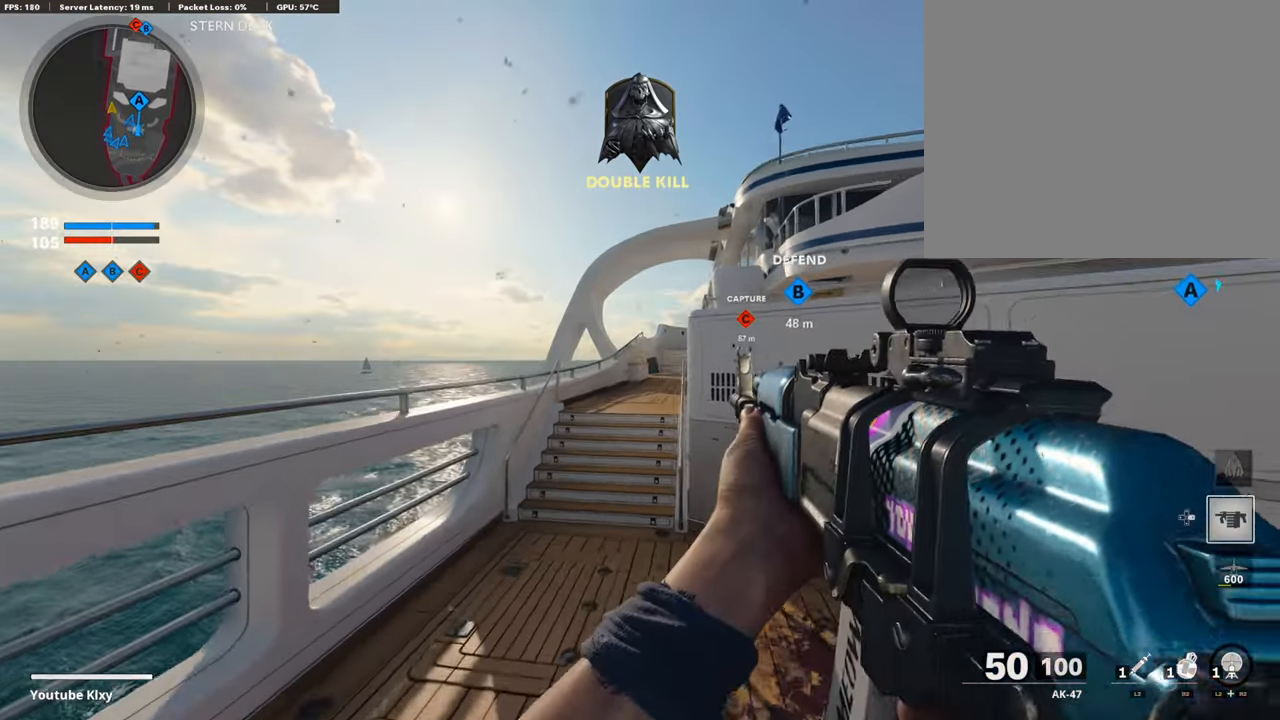
{"buttons": [], "left_stick": "up", "right_stick": "center", "events": [[50, "TRIANGLE", "up"], [101, "left_stick", "up"], [134, "L3", "down"], [320, "L3", "up"]]}
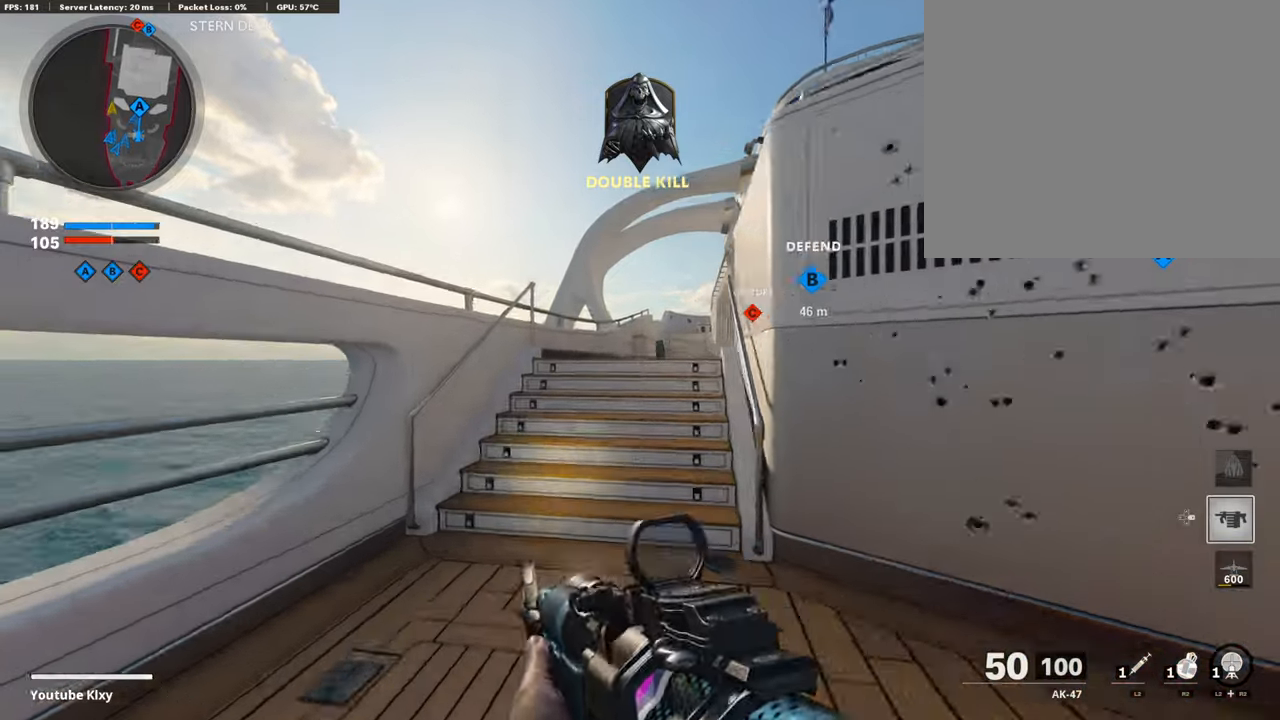
{"buttons": ["R3"], "left_stick": "up", "right_stick": "center", "events": [[17, "R3", "down"]]}
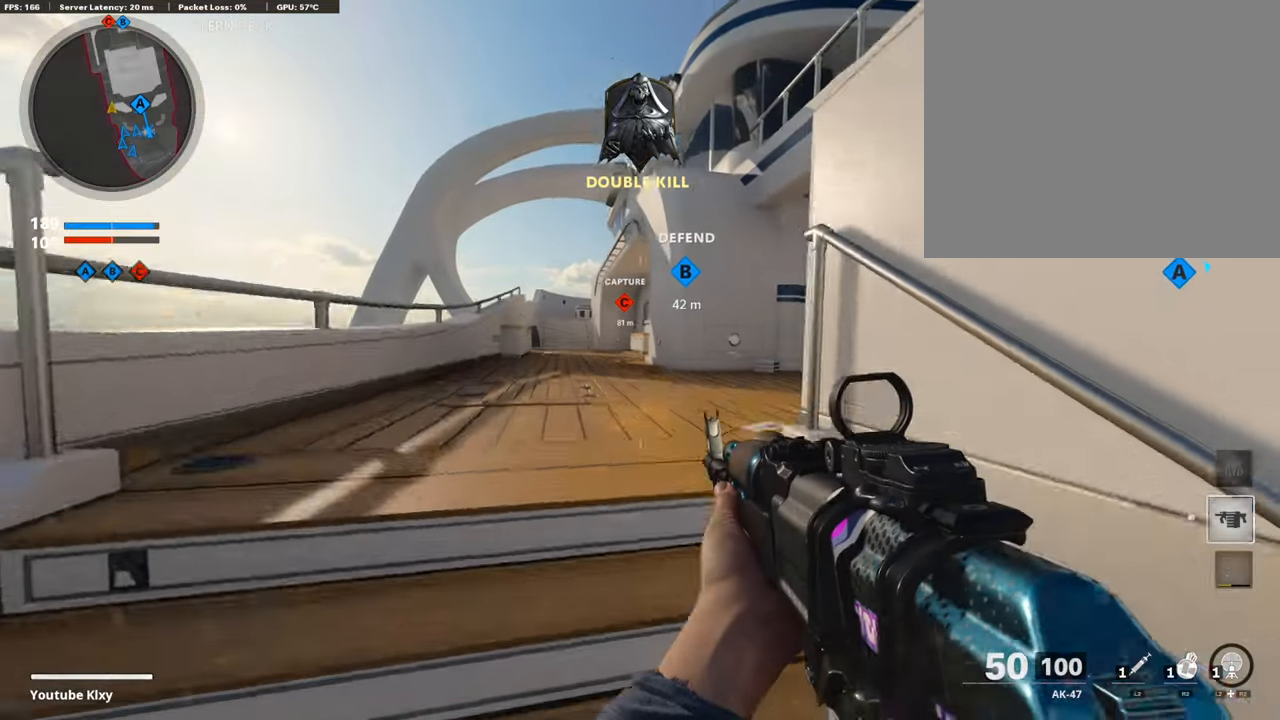
{"buttons": [], "left_stick": "up", "right_stick": "center", "events": [[117, "R3", "up"]]}
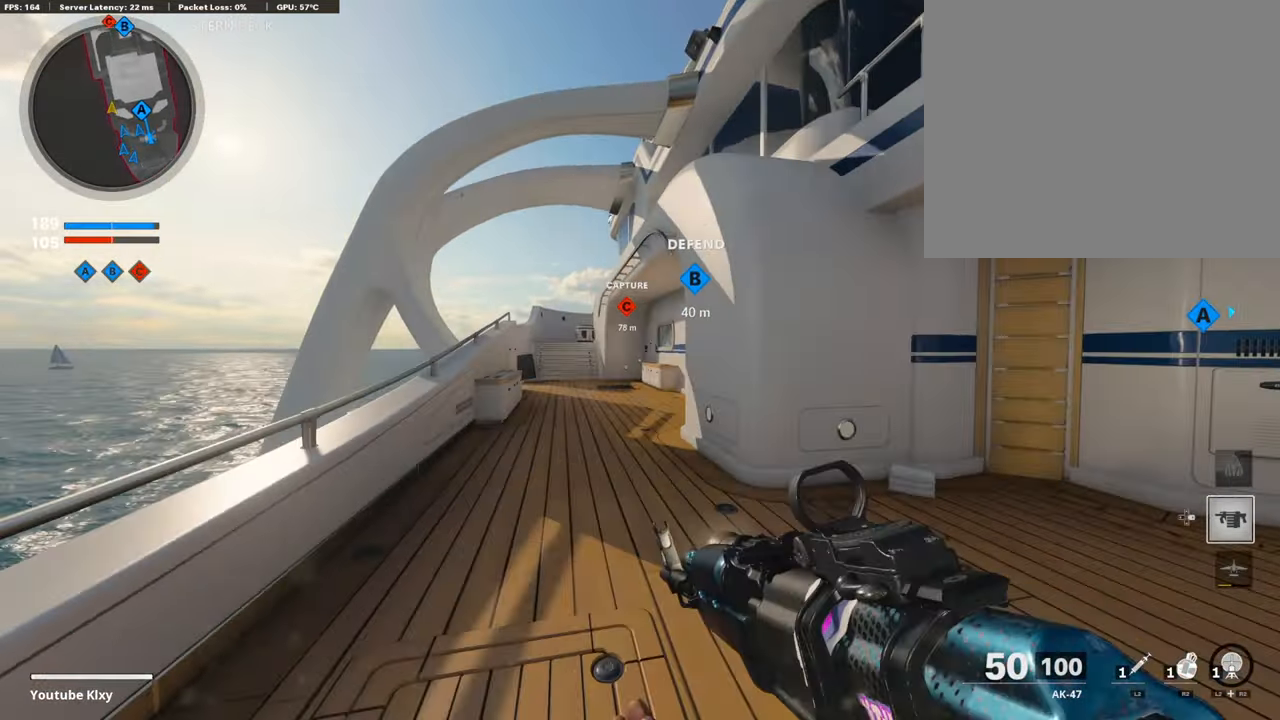
{"buttons": ["TRIANGLE"], "left_stick": "up", "right_stick": "center", "events": [[51, "CROSS", "down"], [152, "CROSS", "up"], [253, "TRIANGLE", "down"]]}
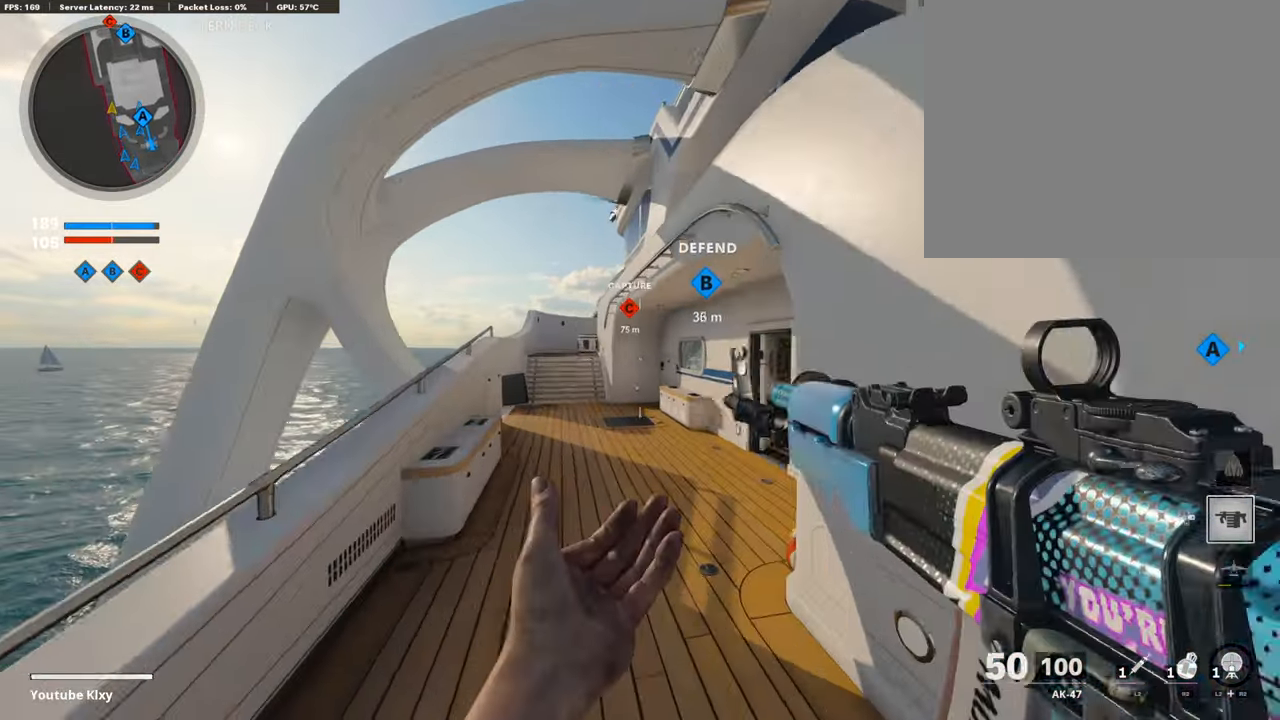
{"buttons": ["TRIANGLE"], "left_stick": "up", "right_stick": "center", "events": []}
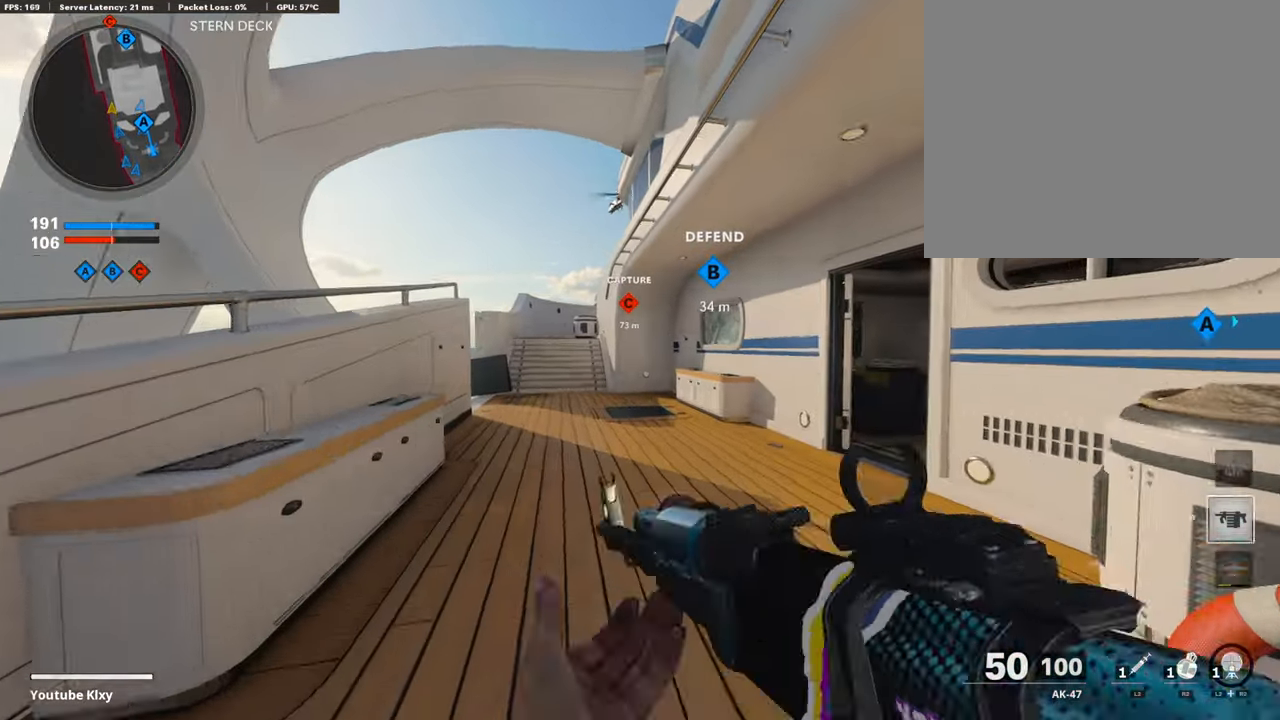
{"buttons": [], "left_stick": "up", "right_stick": "center", "events": [[118, "TRIANGLE", "up"], [135, "TRIANGLE", "down"], [185, "TRIANGLE", "up"]]}
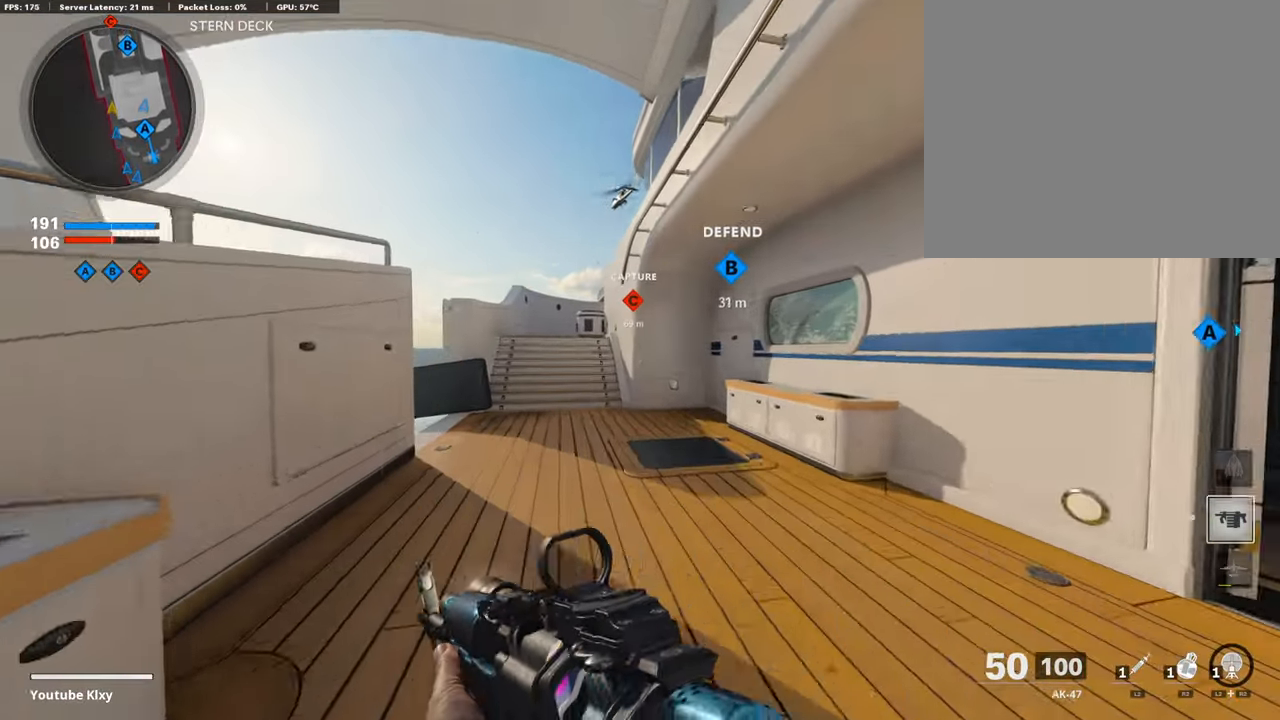
{"buttons": [], "left_stick": "up", "right_stick": "right", "events": [[185, "right_stick", "right"]]}